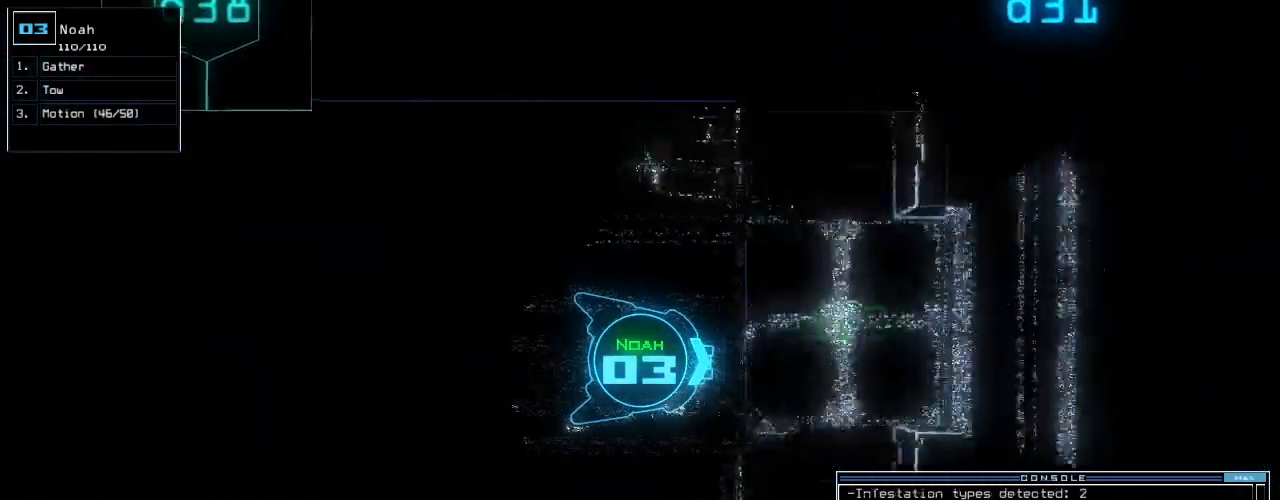
Gameplay with keyboard; each line is a JSON object with the keys held at the frame after it. "events" lists presses ("down") and releases ("up") of ".", "0", "1", "2", "3", "4", "5", "6", "7", "8", "9", "a", "b", "backspace", "c", "caps_lock", "comma", "ctrl_l", "ctrl_r", "d", "down", "e", "equals", "escape", "f", "f8", "g", "h", "i", "j", "k", "l", "left", "m", "minus", "n", "num3", "num9", "o", "p", "q", "quote", "r", "return", "right", "s", "semicolon", "shift_l", "shift_r", "space", "t", "tab", "tilde", "u", "up", "v", "w", "x", "y" and "z" between this image and that frame as [ms after this image, input, new state], when the widget could be followed in between. No other keys are recorded. Mouse input is not recorded. Not read: other_keys.
{"keys": [], "events": [[60, "return", "up"], [260, "right", "down"], [300, "right", "up"], [400, "up", "up"]]}
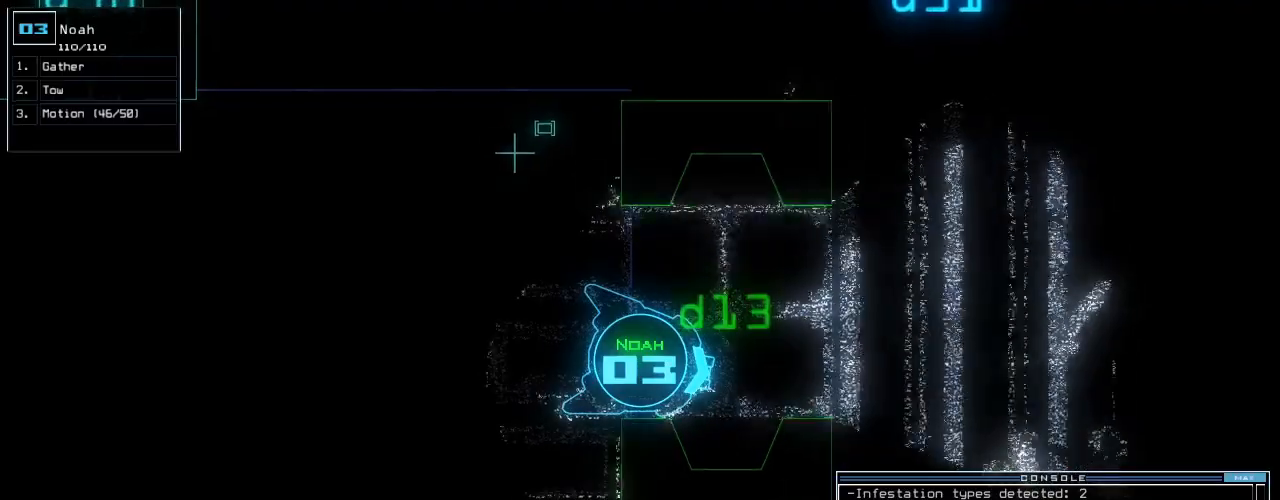
{"keys": ["right", "up"], "events": [[200, "up", "down"], [320, "left", "down"], [400, "left", "up"], [500, "right", "down"]]}
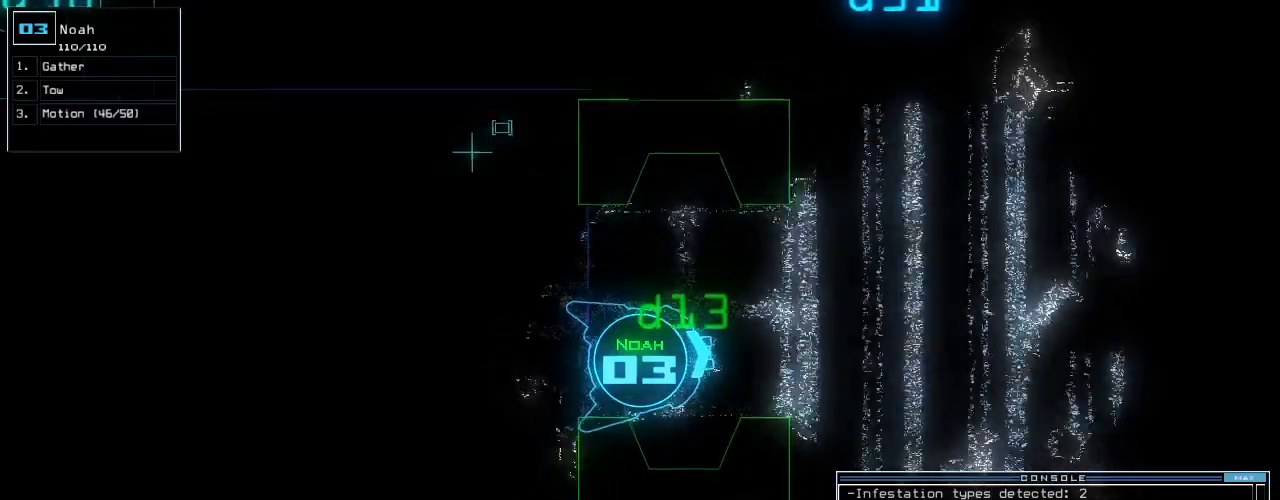
{"keys": [], "events": [[20, "up", "up"], [60, "right", "up"]]}
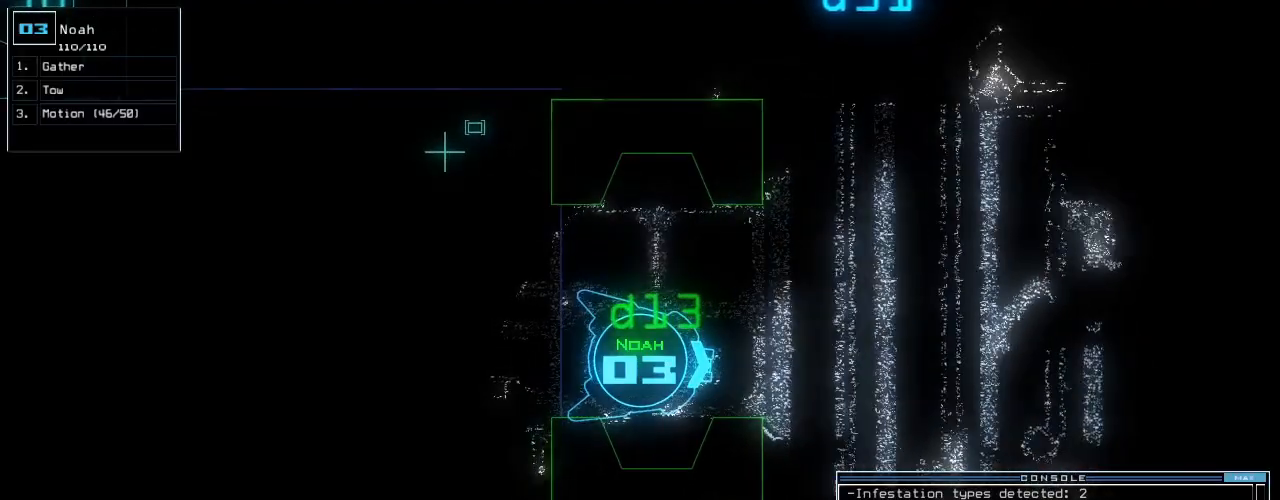
{"keys": [], "events": [[40, "up", "down"], [80, "up", "up"]]}
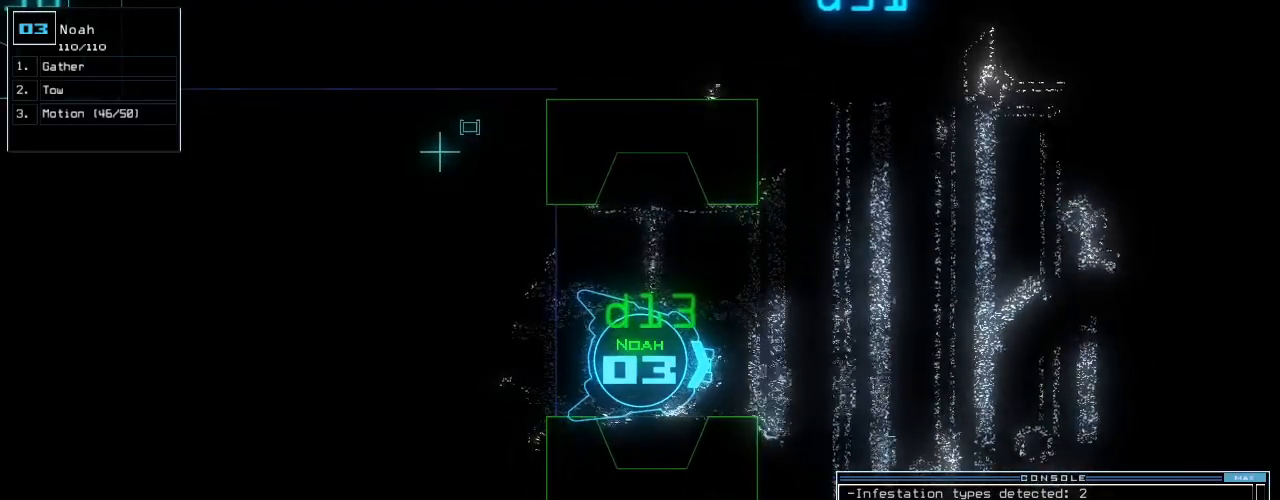
{"keys": [], "events": [[300, "up", "down"], [340, "up", "up"]]}
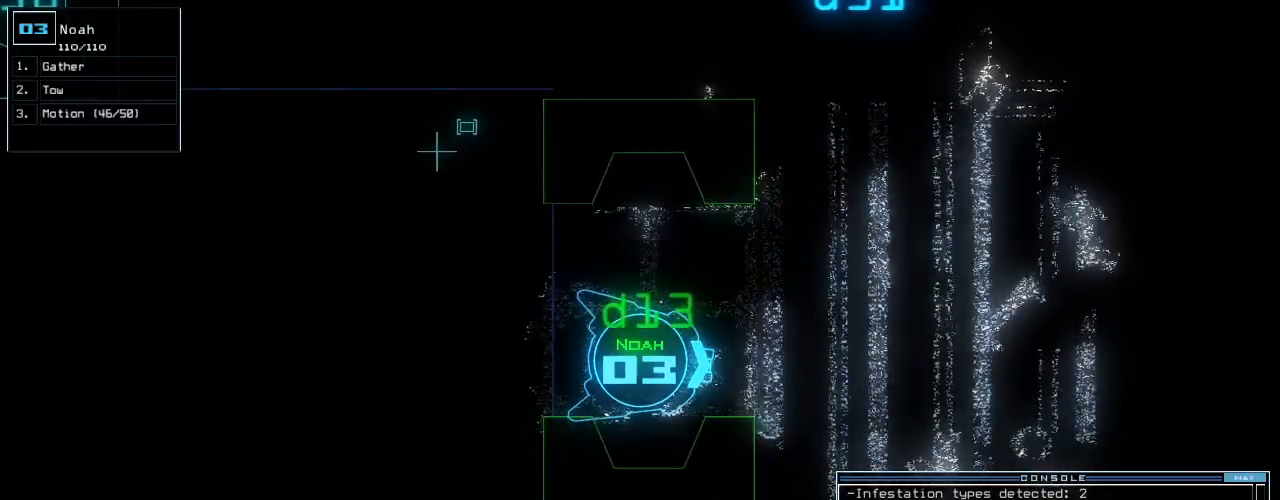
{"keys": [], "events": [[60, "up", "down"], [120, "up", "up"], [240, "up", "down"], [280, "up", "up"], [420, "up", "down"], [460, "up", "up"]]}
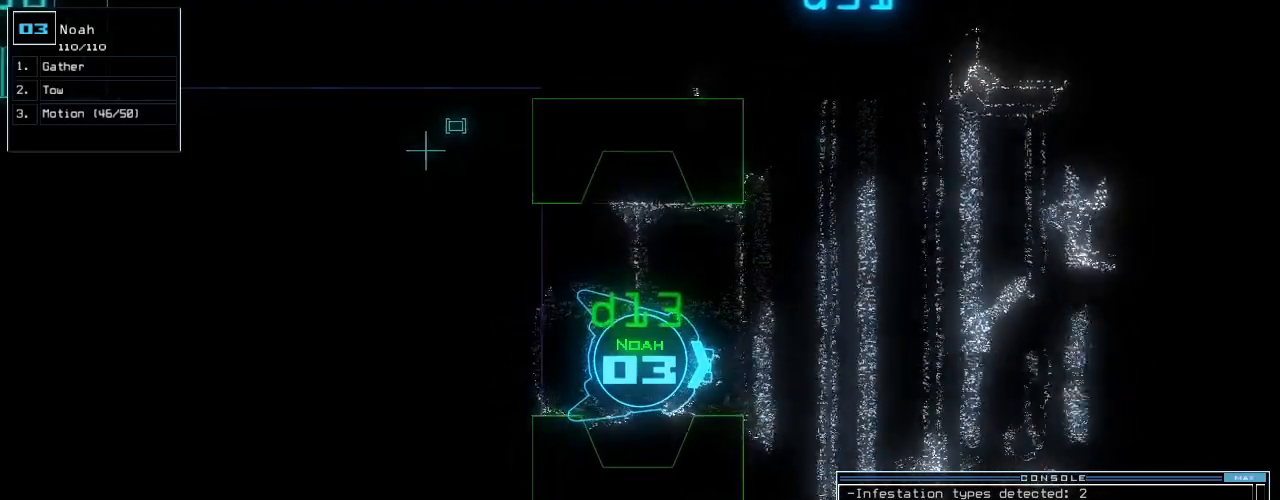
{"keys": ["up"], "events": [[80, "up", "down"], [160, "left", "down"], [340, "left", "up"]]}
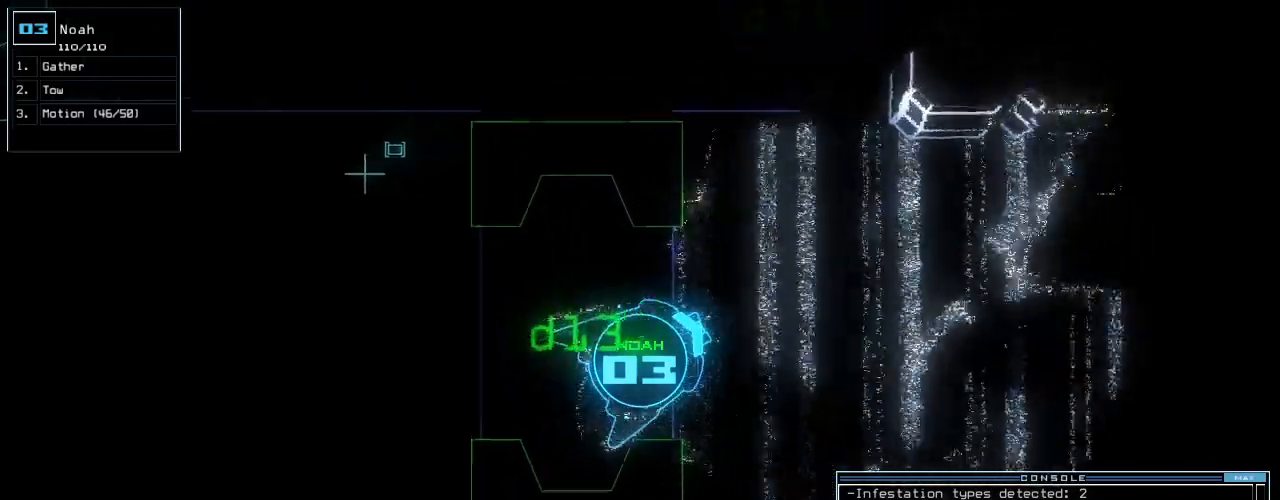
{"keys": ["right", "up"], "events": [[220, "right", "down"], [280, "right", "up"], [480, "right", "down"]]}